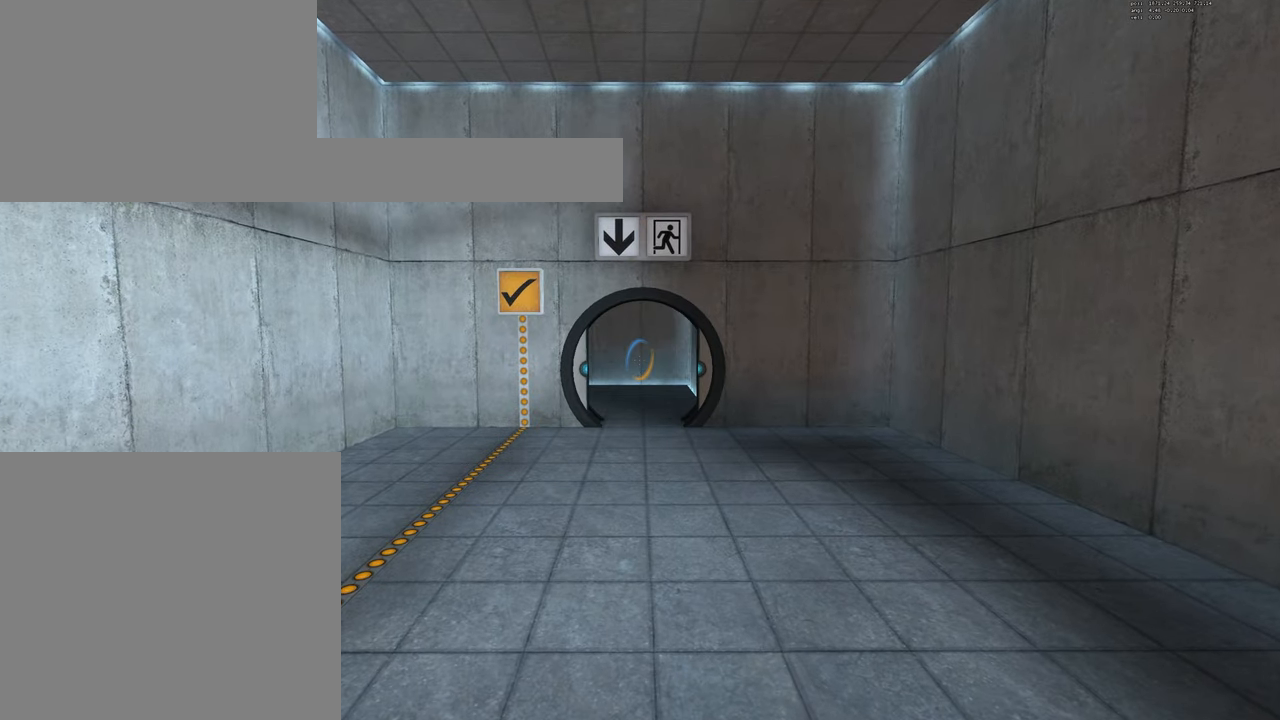
Gameplay with keyboard and mouse; each line is a JSON object with the keys and mouse buttons held at the frame after it. "events" lists presses ("down") and releases ("up") of "a", "d", "duck", "e", "jump", "s", "w", "mouse_left" and "mouse_right" between this image and that frame as [ms after this image, input, new state], when the widget could be followed in between. "mouse_left", "mouse_right" = the "left", "right" buttons of the "mouse" list. No other keys are recorded. Mouse movement is not recorded. Key names are as the overlay labels them; some are game actions (e.g. jump) rather than physical keys.
{"keys": ["d"], "mouse": [], "events": [[100, "mouse_left", "down"], [167, "d", "down"], [167, "mouse_left", "up"]]}
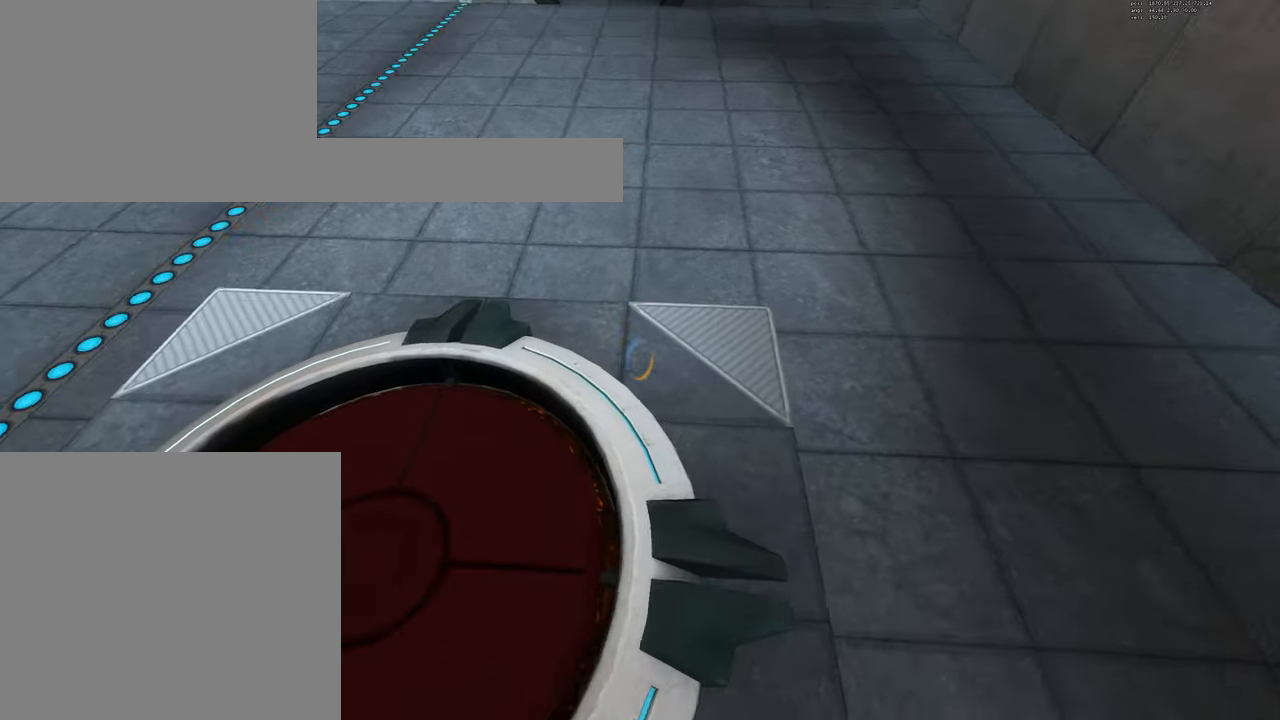
{"keys": ["duck"], "mouse": [], "events": [[33, "duck", "down"], [50, "d", "up"], [367, "d", "down"], [483, "d", "up"]]}
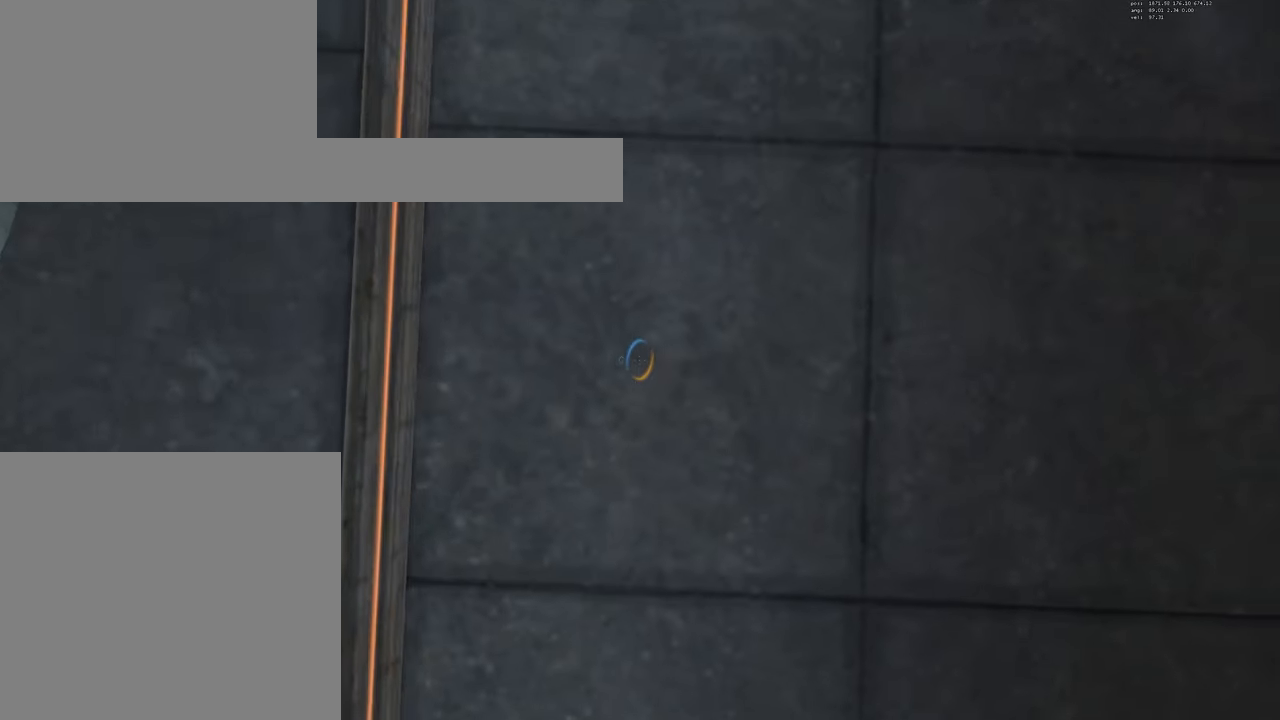
{"keys": ["duck"], "mouse": [], "events": [[100, "d", "down"], [200, "d", "up"]]}
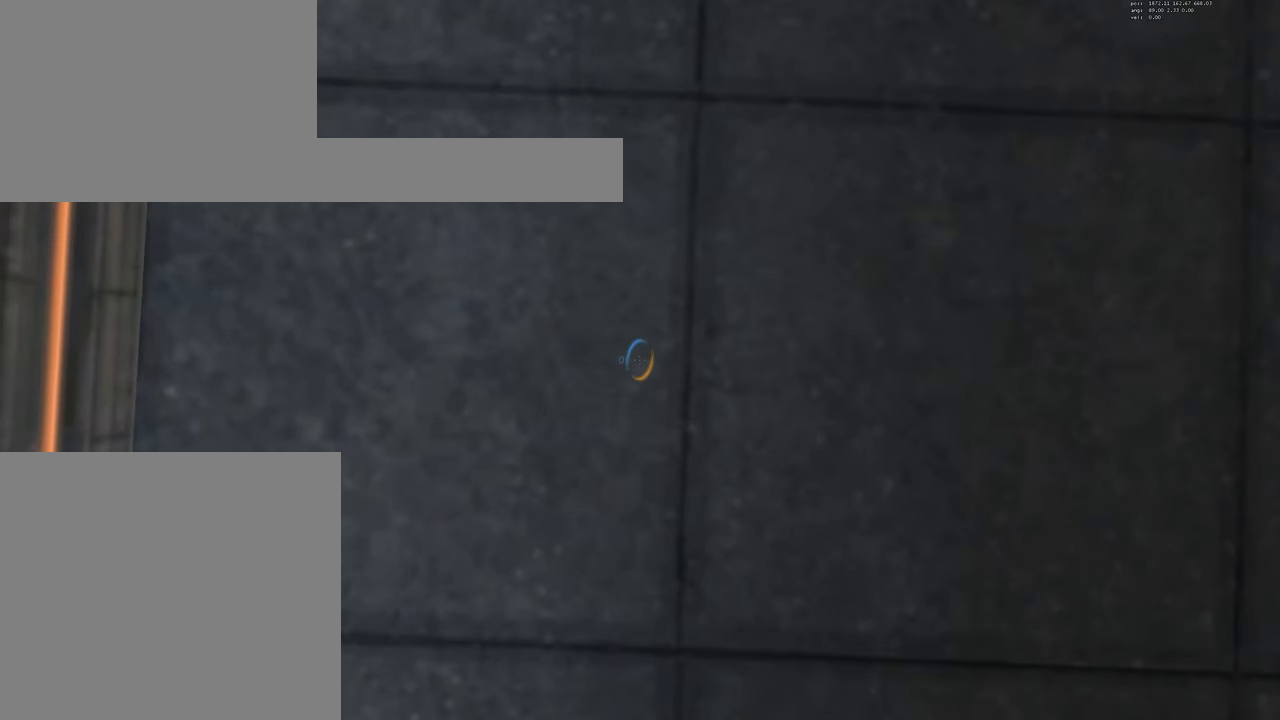
{"keys": ["duck"], "mouse": [], "events": []}
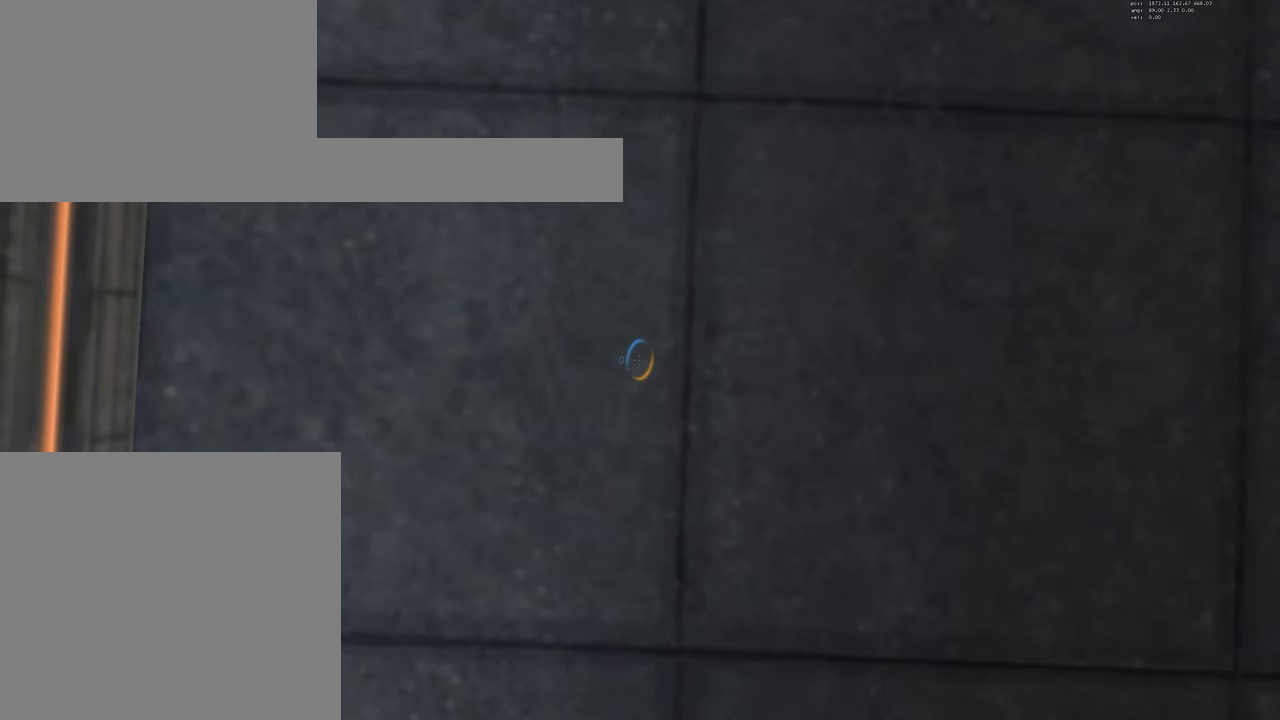
{"keys": ["duck"], "mouse": [], "events": []}
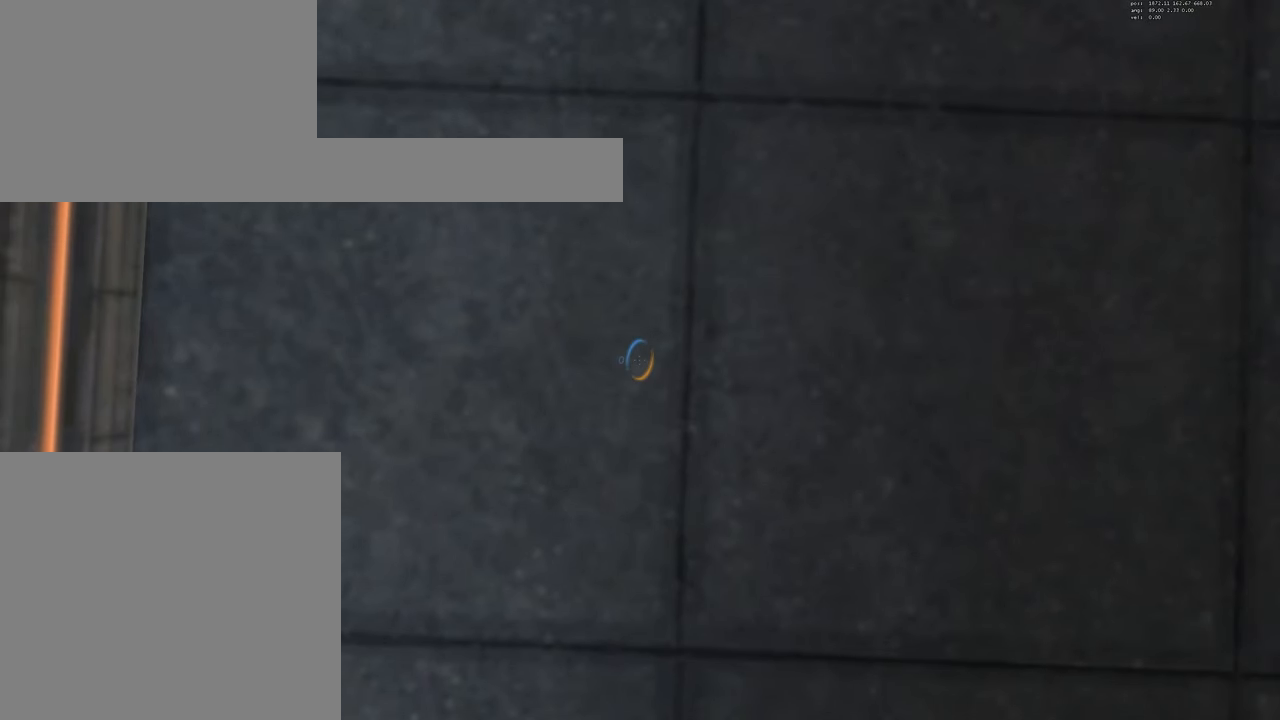
{"keys": ["duck"], "mouse": [], "events": []}
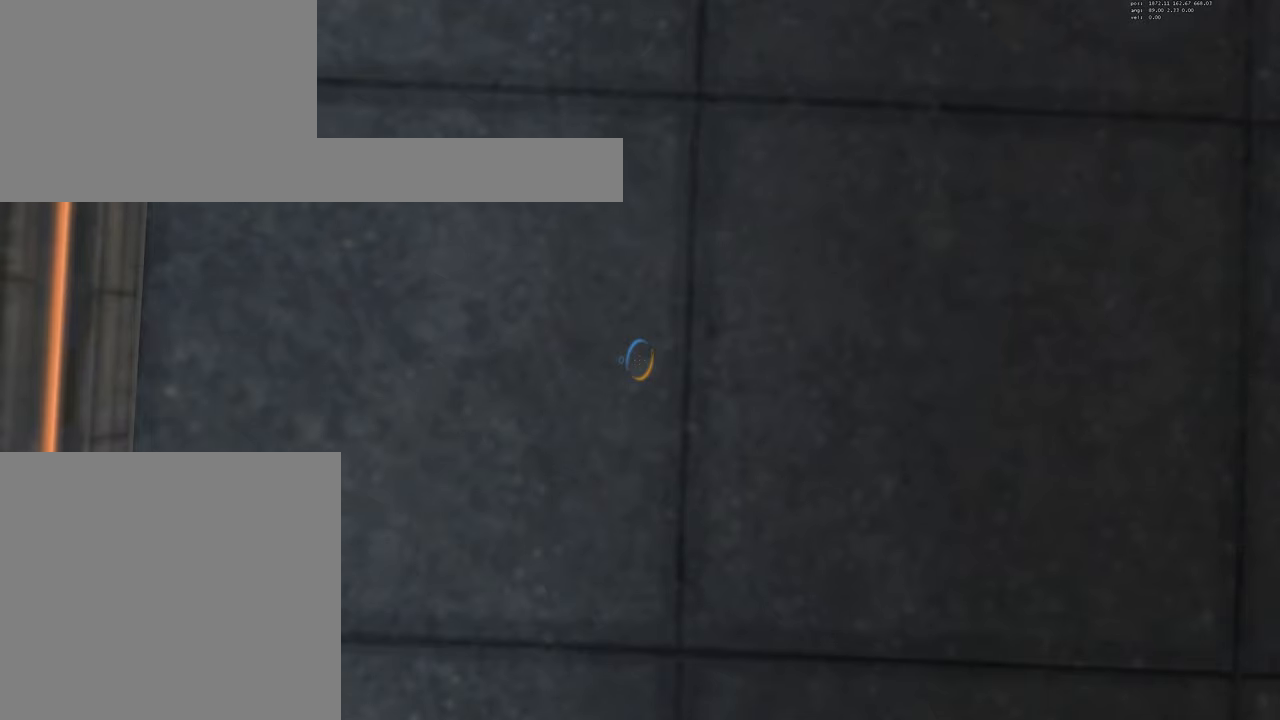
{"keys": [], "mouse": ["right"], "events": [[467, "mouse_right", "down"], [500, "duck", "up"]]}
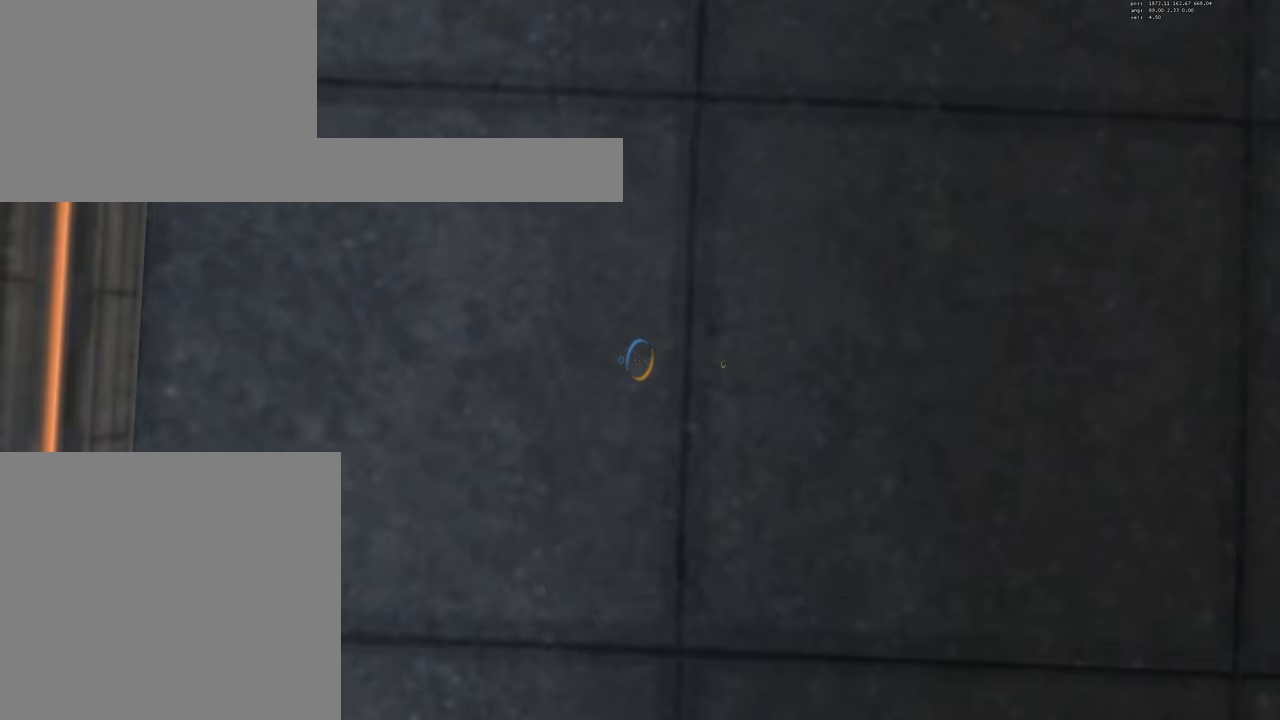
{"keys": [], "mouse": [], "events": [[50, "mouse_right", "up"]]}
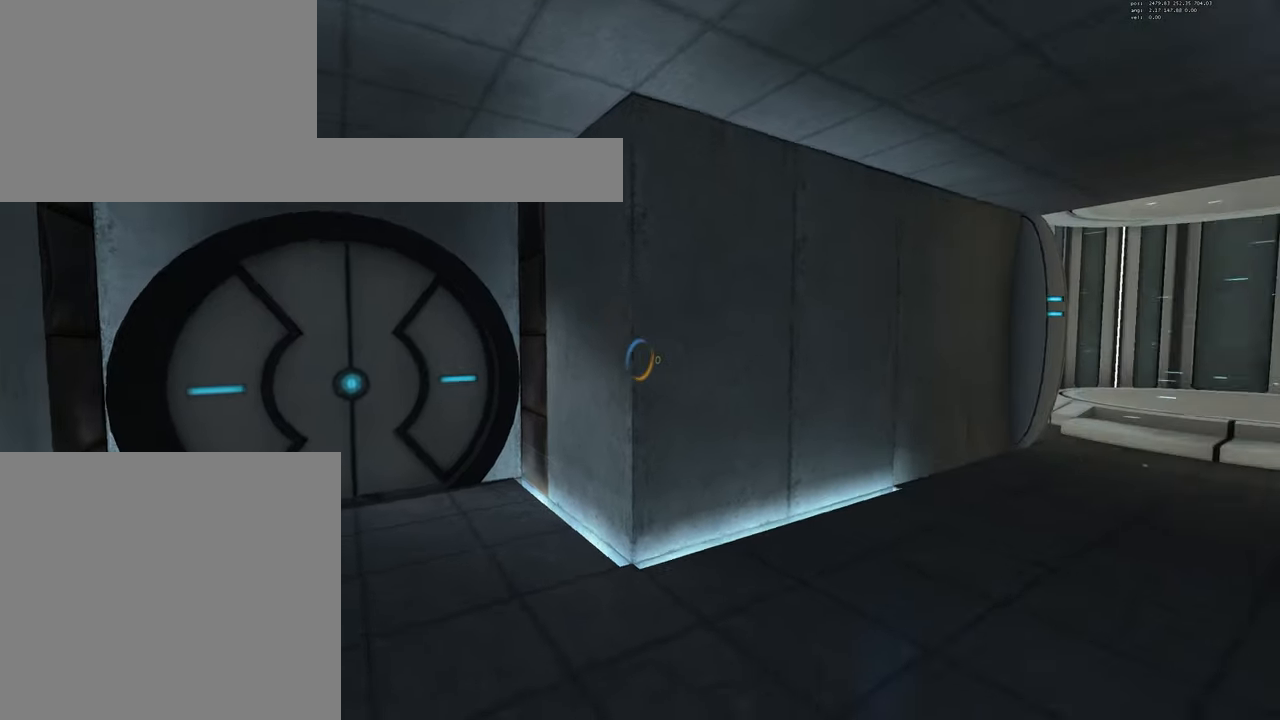
{"keys": [], "mouse": [], "events": []}
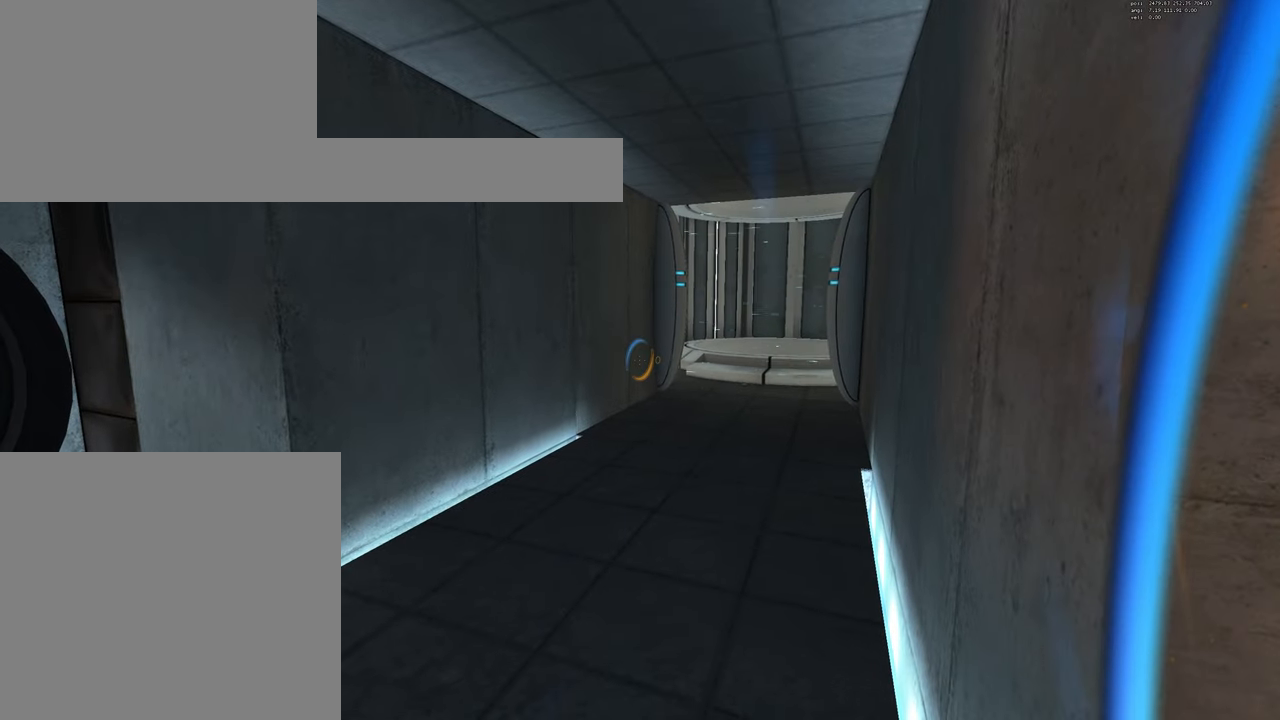
{"keys": [], "mouse": [], "events": []}
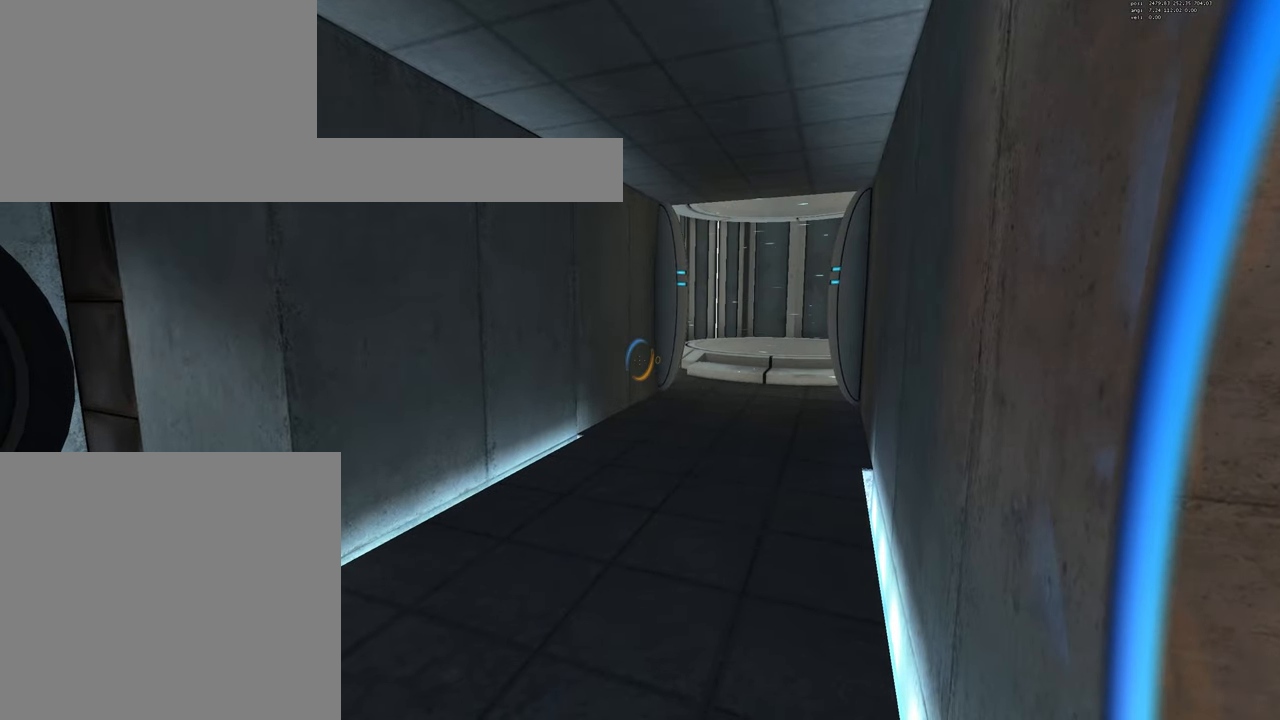
{"keys": [], "mouse": [], "events": []}
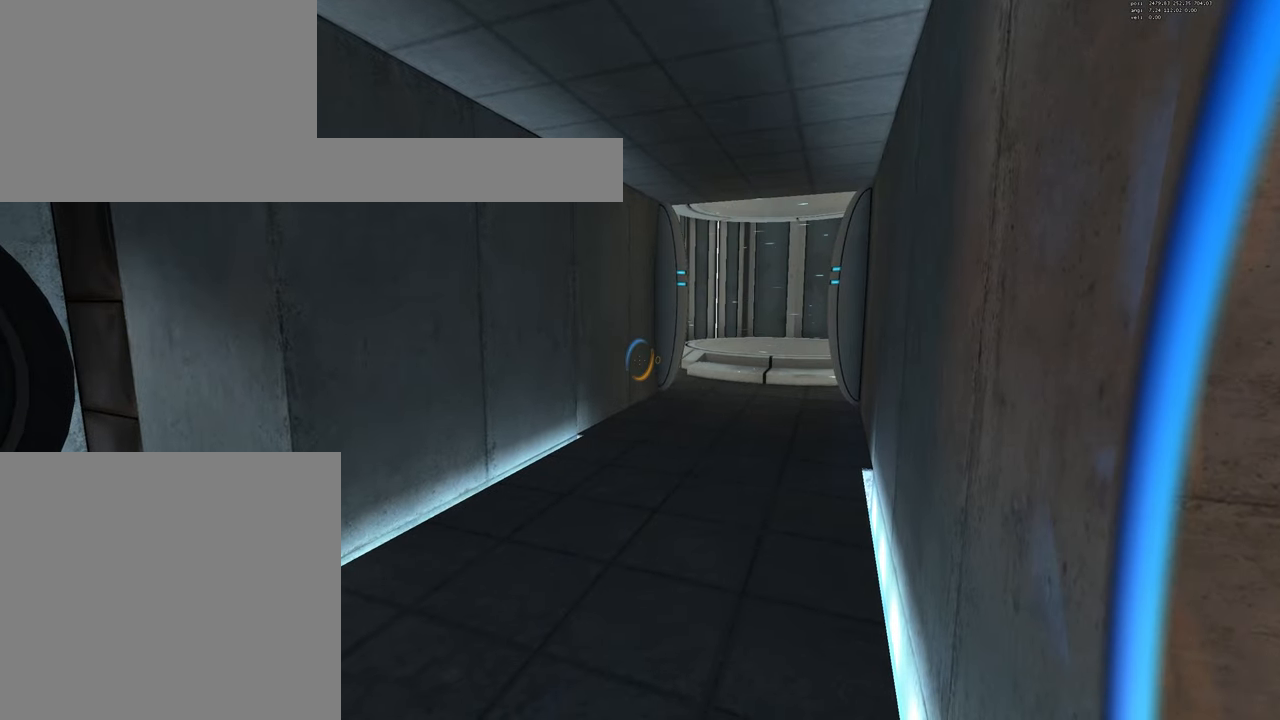
{"keys": [], "mouse": [], "events": []}
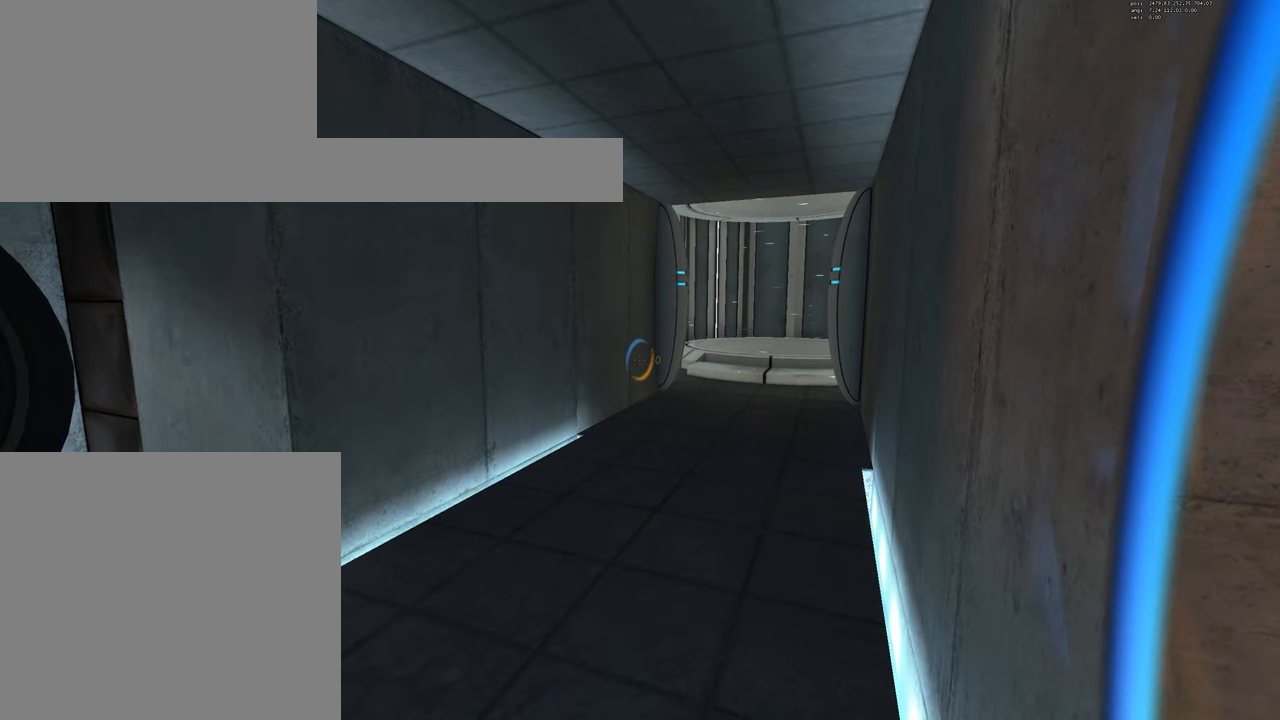
{"keys": [], "mouse": [], "events": []}
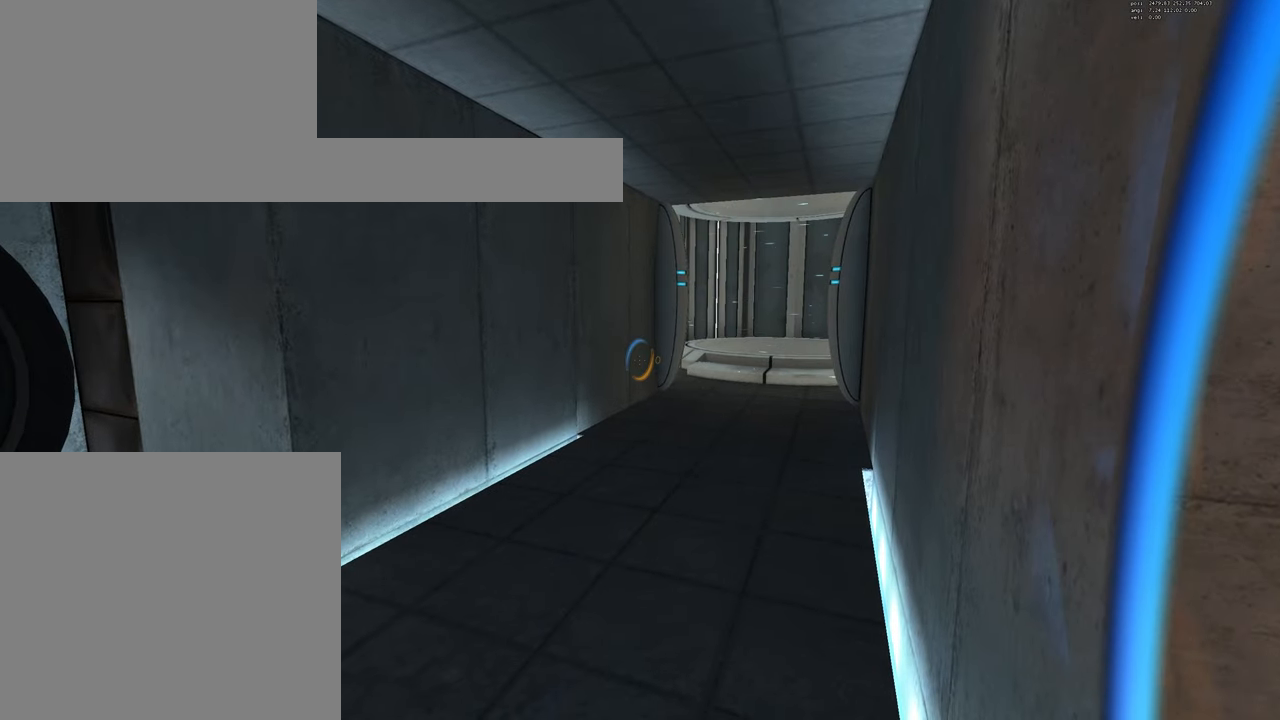
{"keys": ["d"], "mouse": [], "events": [[284, "mouse_right", "down"], [384, "mouse_right", "up"], [467, "d", "down"]]}
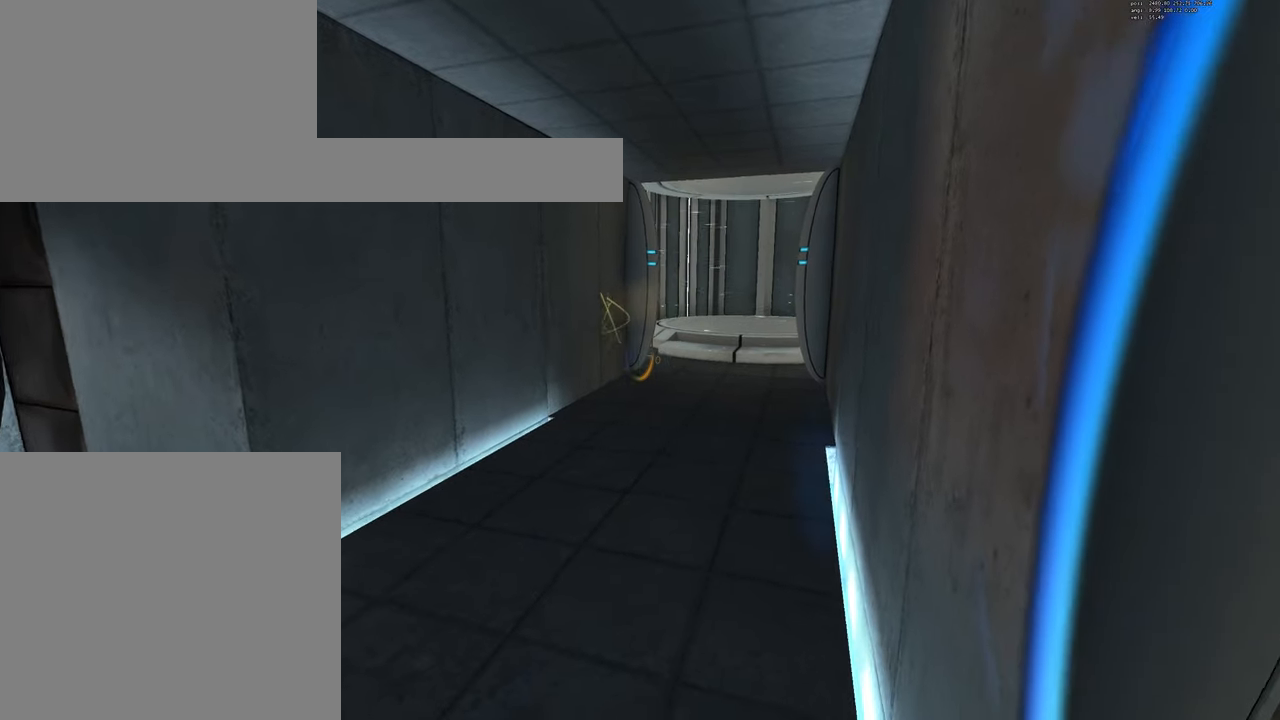
{"keys": [], "mouse": [], "events": [[250, "d", "up"]]}
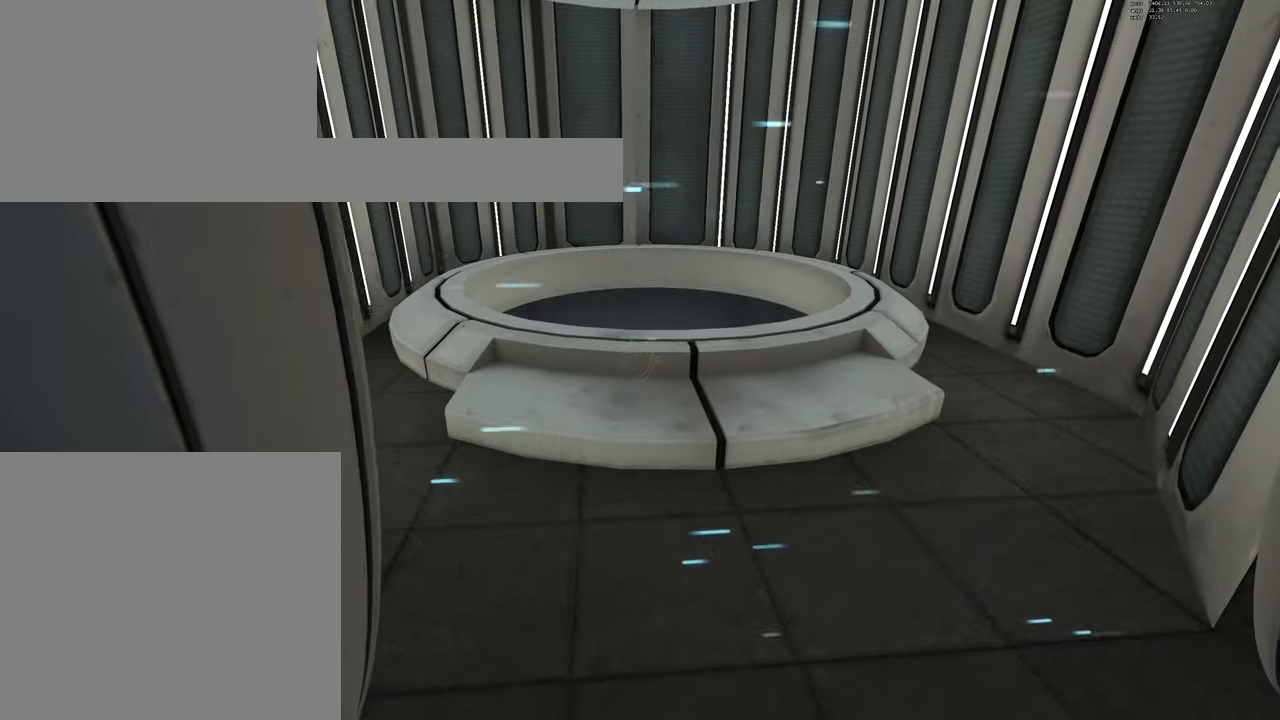
{"keys": [], "mouse": [], "events": [[134, "d", "down"], [200, "d", "up"]]}
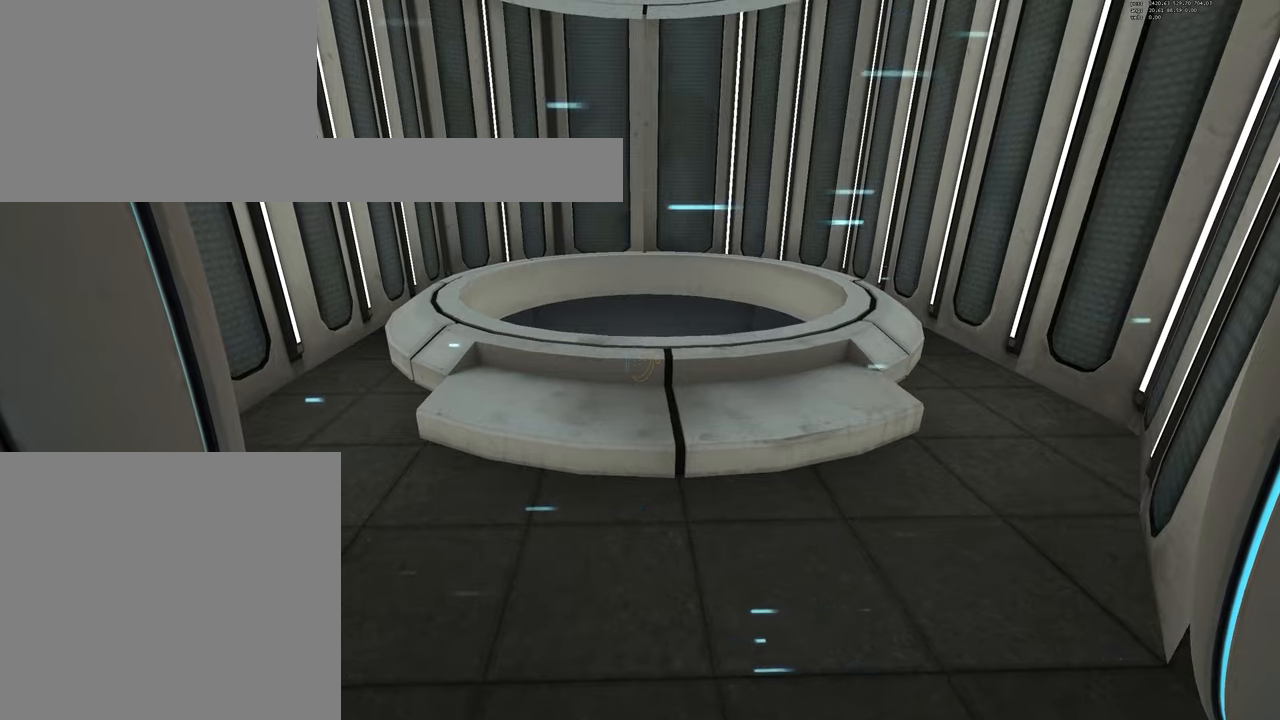
{"keys": ["w"], "mouse": [], "events": [[200, "w", "down"]]}
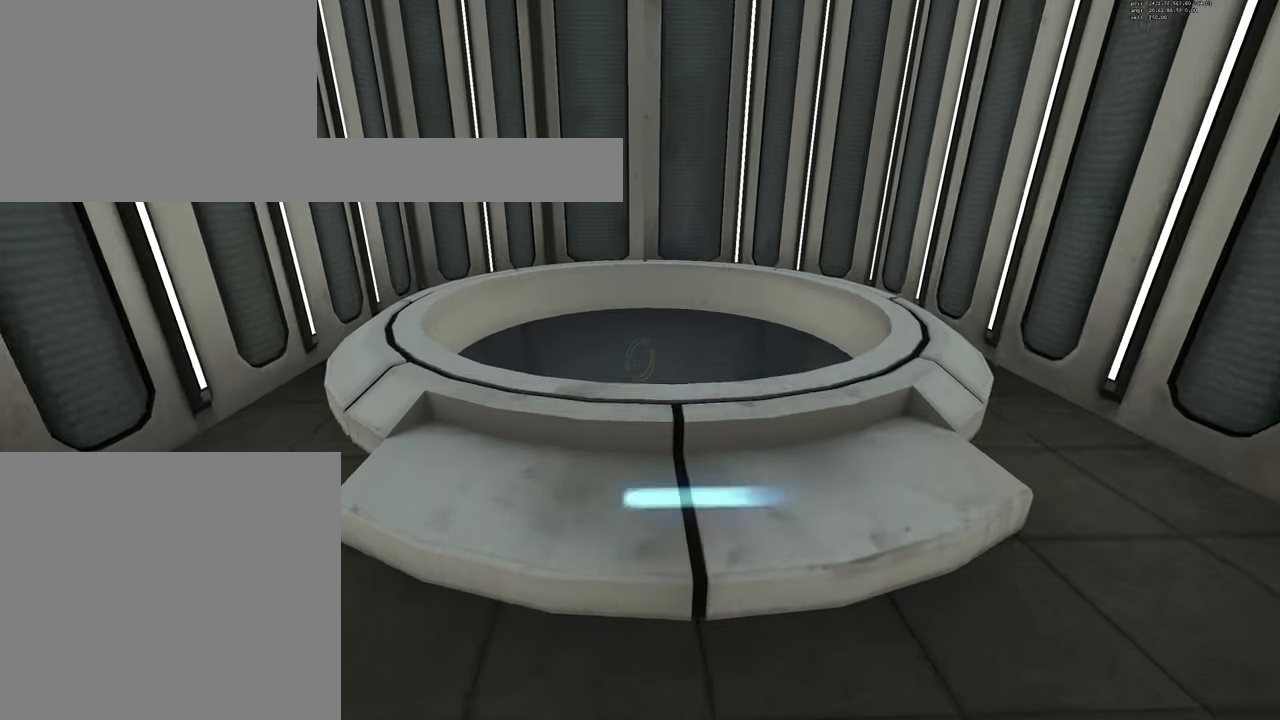
{"keys": ["duck"], "mouse": [], "events": [[50, "jump", "down"], [133, "duck", "down"], [133, "w", "up"], [150, "jump", "up"]]}
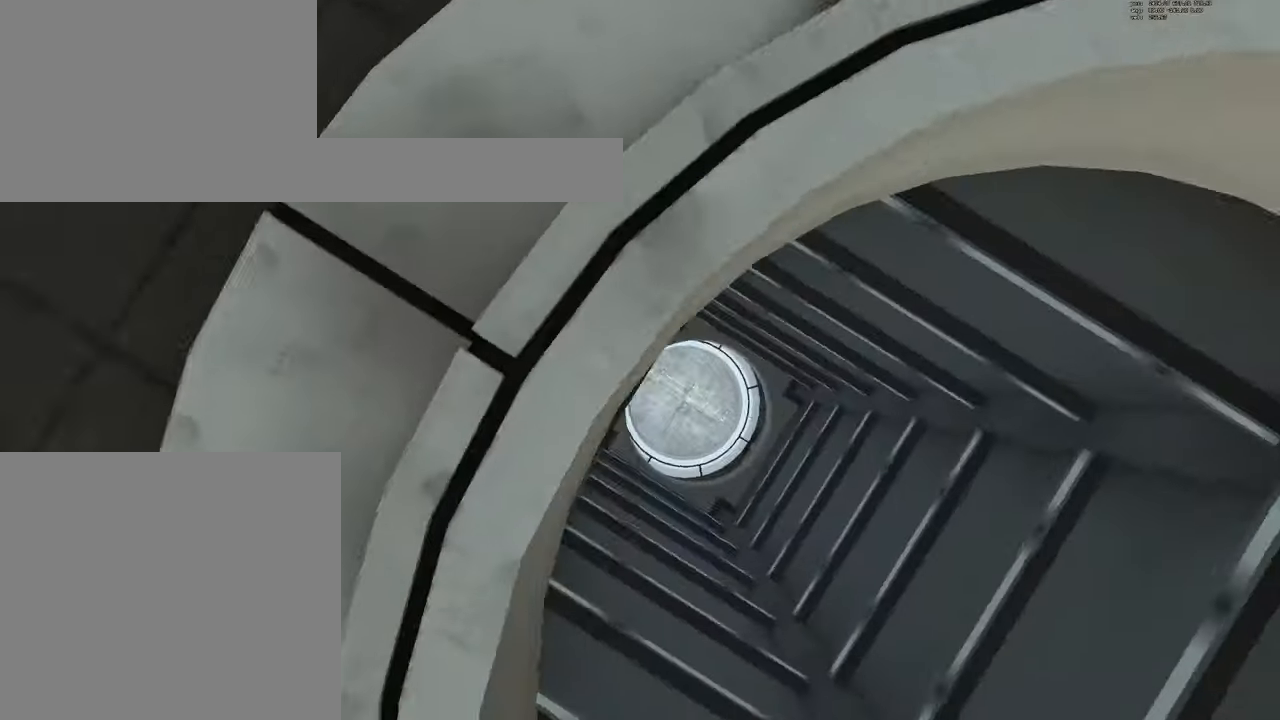
{"keys": ["duck", "w"], "mouse": [], "events": [[333, "w", "down"]]}
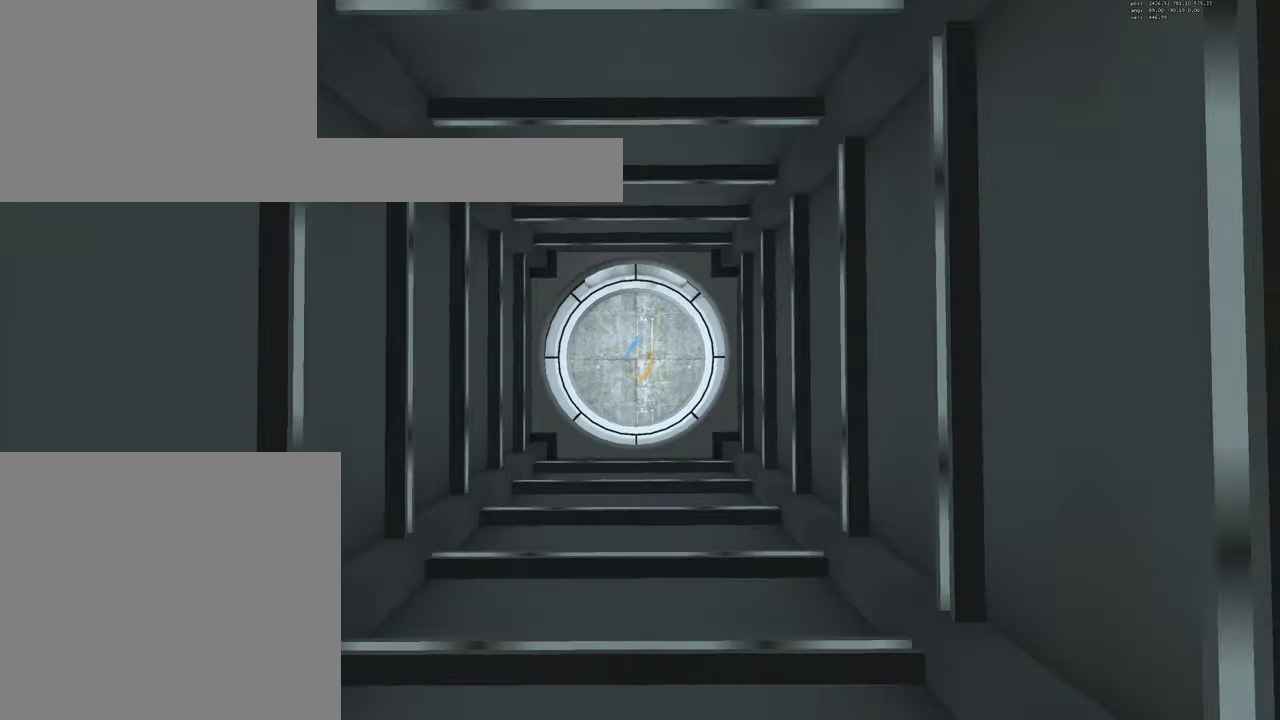
{"keys": [], "mouse": [], "events": [[266, "w", "up"], [283, "duck", "up"]]}
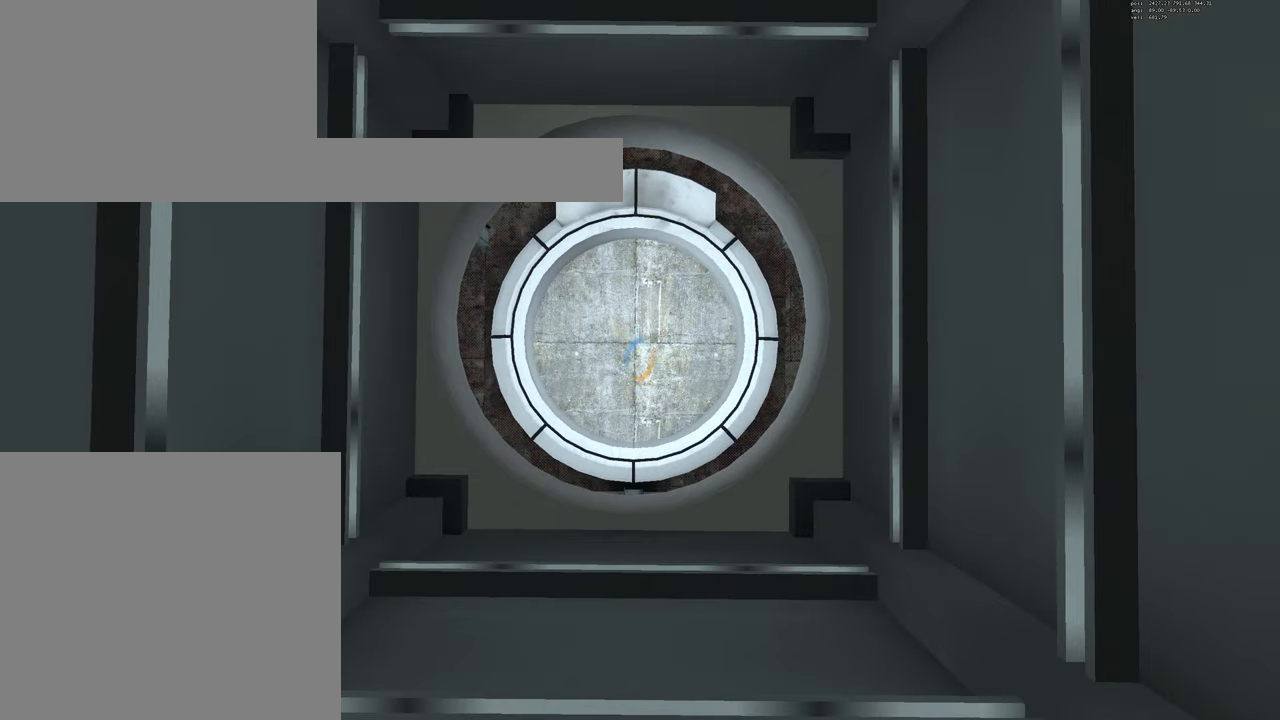
{"keys": [], "mouse": [], "events": []}
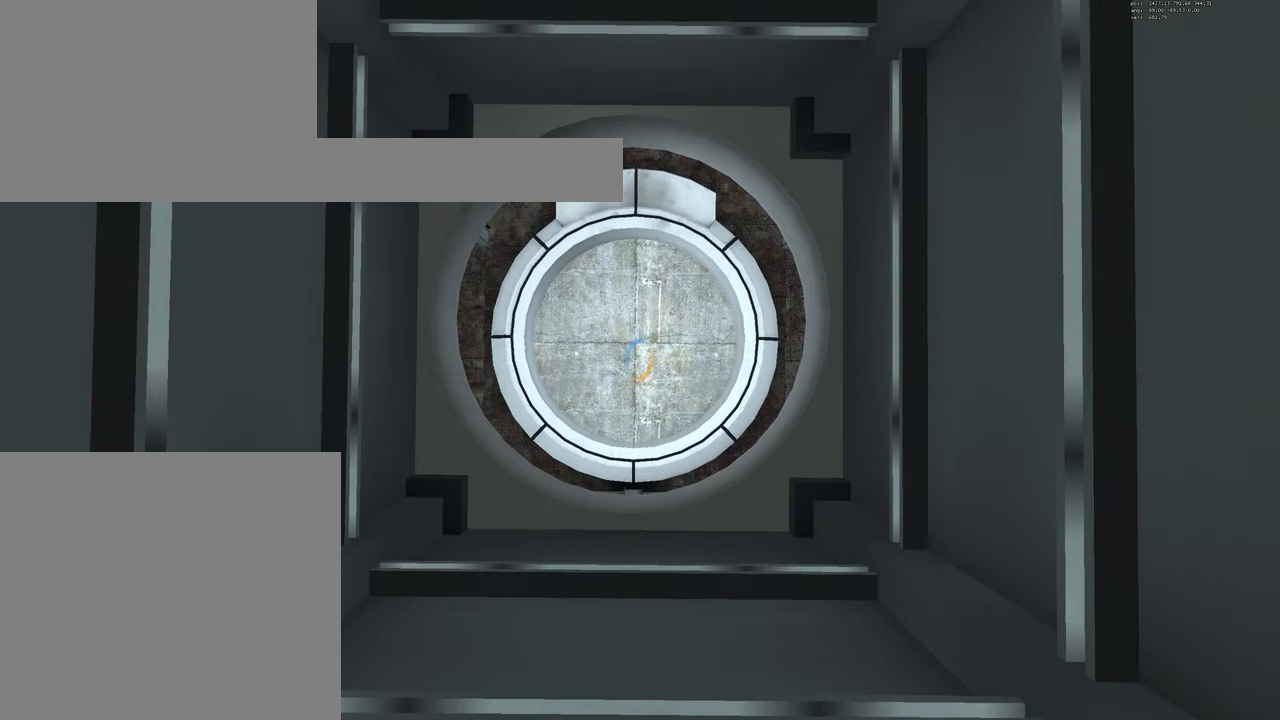
{"keys": [], "mouse": [], "events": []}
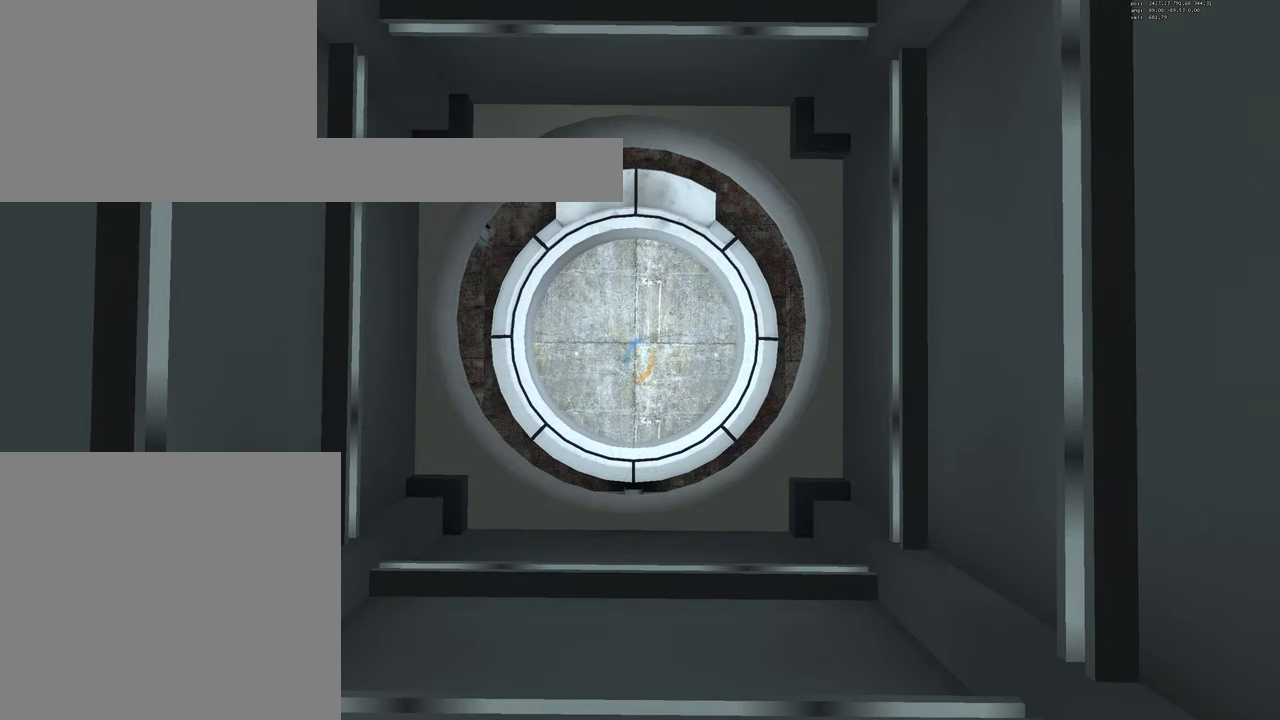
{"keys": [], "mouse": [], "events": []}
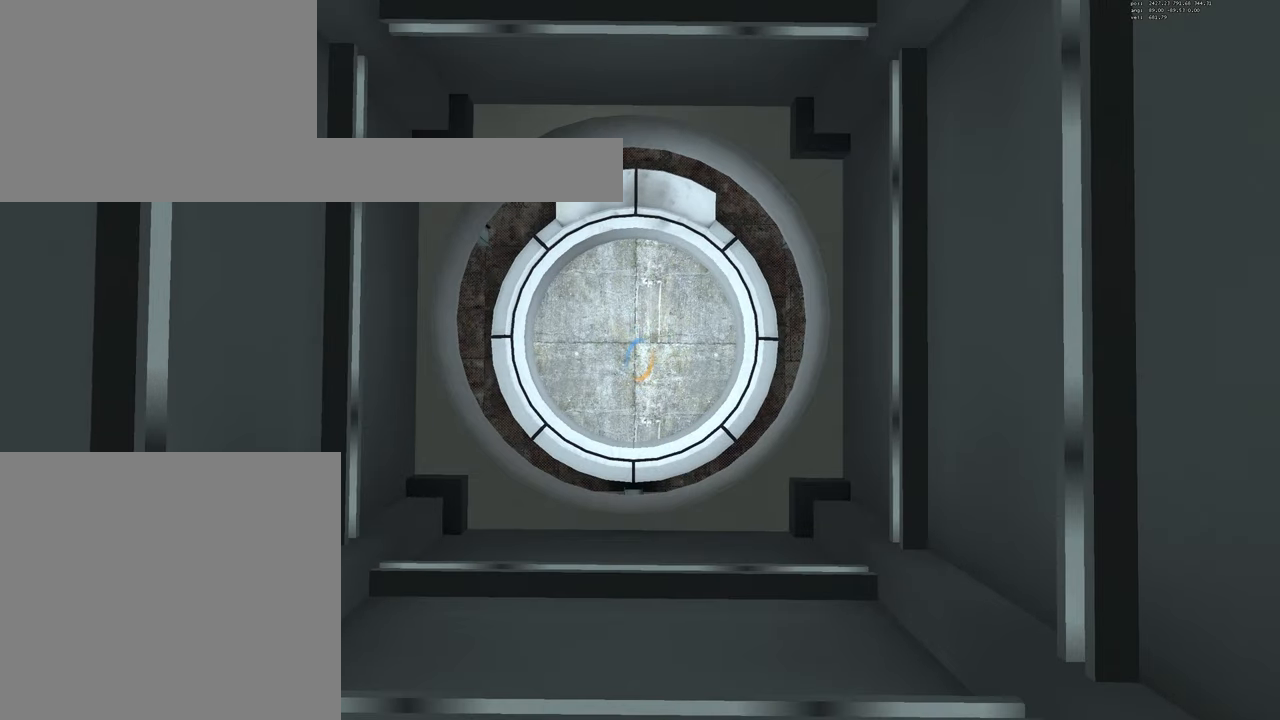
{"keys": [], "mouse": [], "events": []}
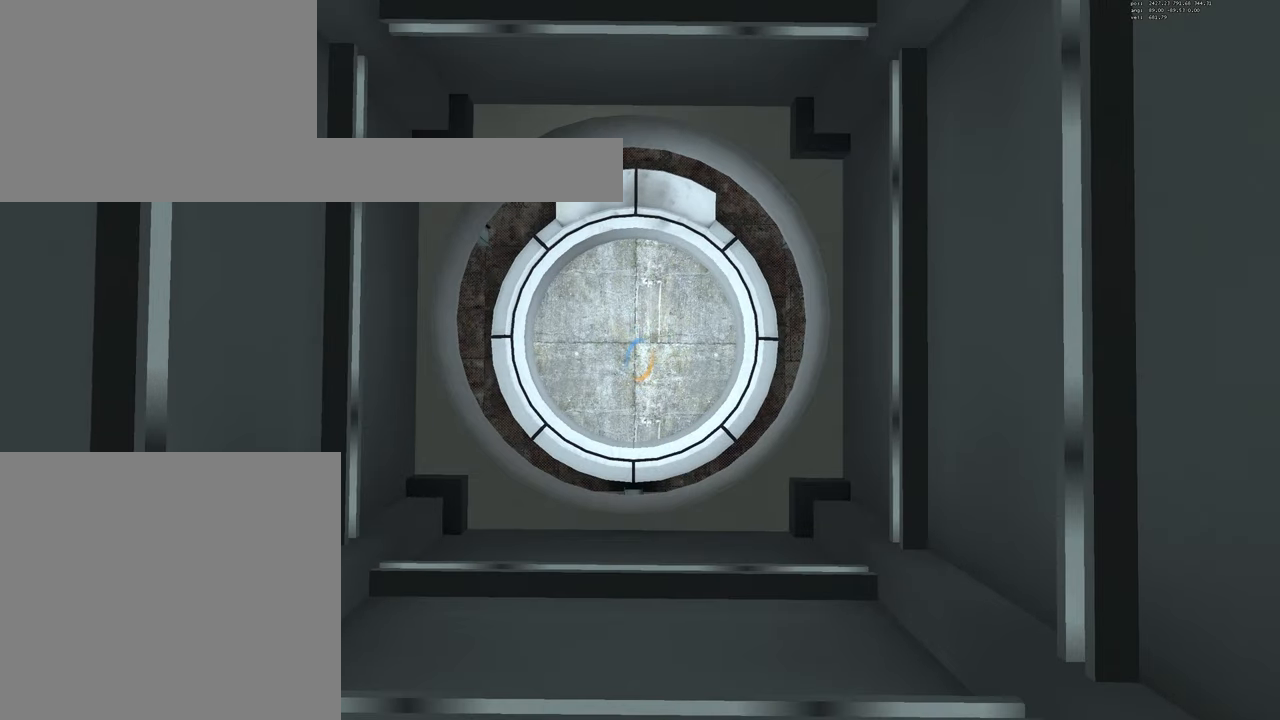
{"keys": [], "mouse": [], "events": [[266, "mouse_left", "down"], [350, "mouse_left", "up"]]}